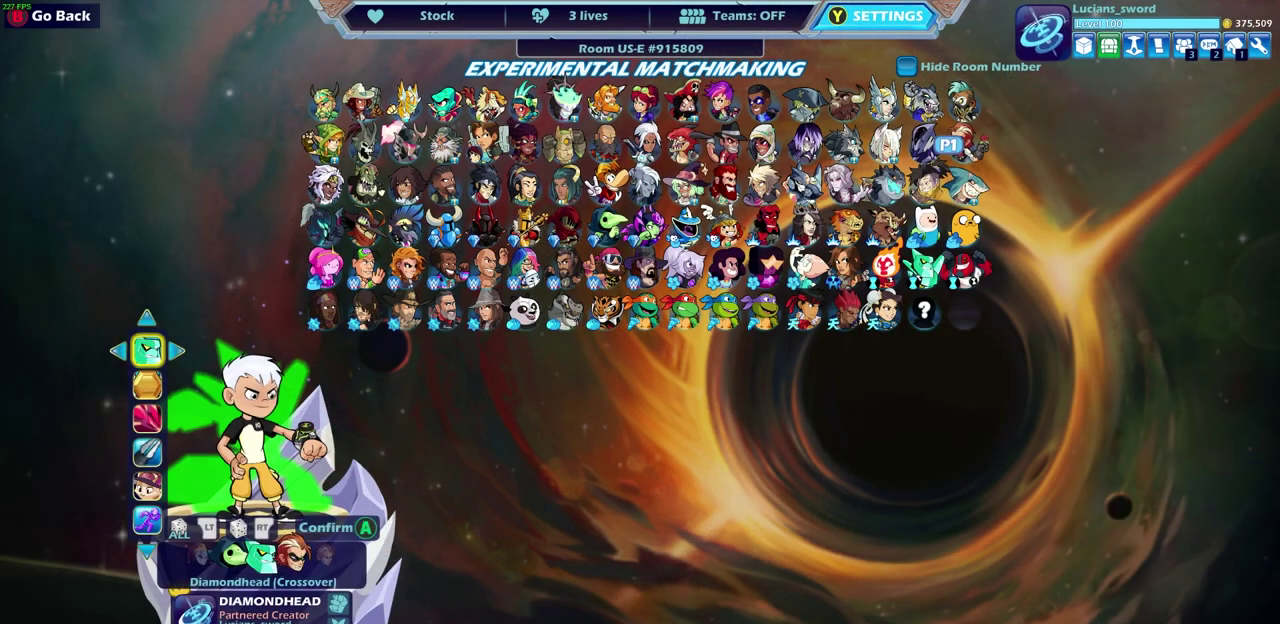
Gameplay with a controller (PlayStation layout); each line is a JSON object with the inputs held at the frame after it (dt_ms = milliseconds from this image to that frame). "events" lists button and stick changes between this image and that frame as [ms after this image, input, new state], when the widget could be followed in between. Not read: L1 R1 R3 right_stick.
{"dt_ms": 600, "buttons": ["DPAD_RIGHT"], "left_stick": "center", "events": [[350, "SELECT", "down"], [467, "SELECT", "up"], [600, "DPAD_RIGHT", "down"]]}
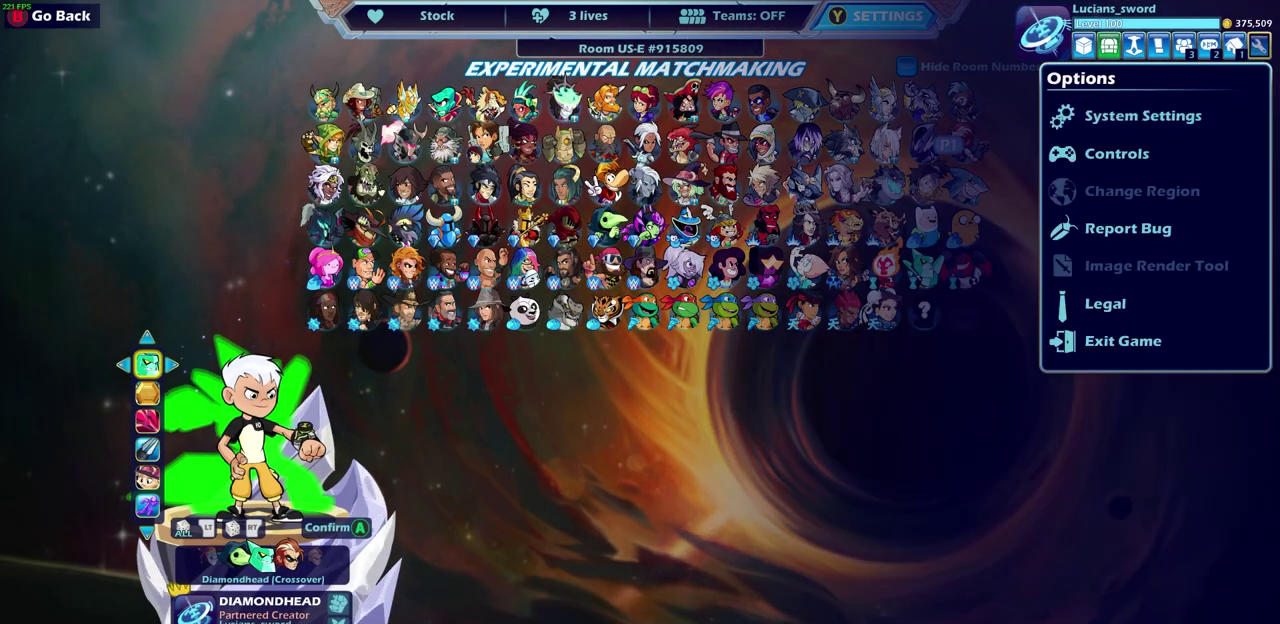
{"dt_ms": 500, "buttons": [], "left_stick": "center", "events": [[100, "DPAD_RIGHT", "up"], [250, "DPAD_RIGHT", "down"], [367, "DPAD_RIGHT", "up"]]}
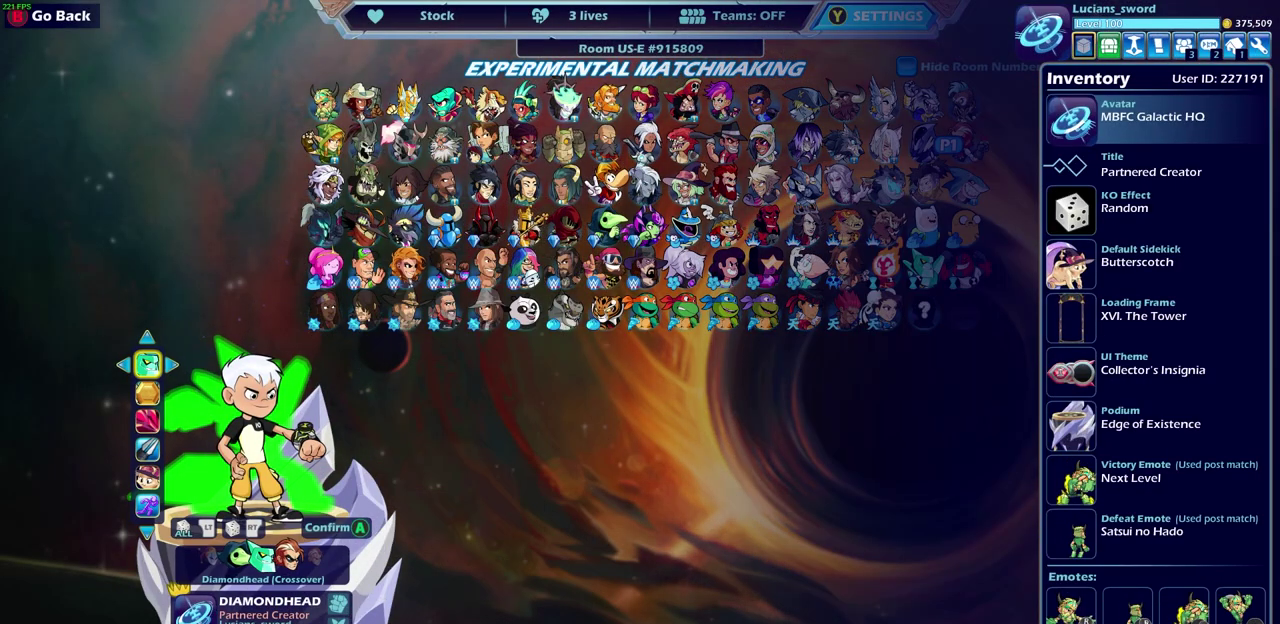
{"dt_ms": 500, "buttons": ["DPAD_DOWN"], "left_stick": "center", "events": [[267, "DPAD_DOWN", "down"], [350, "DPAD_DOWN", "up"], [483, "DPAD_DOWN", "down"]]}
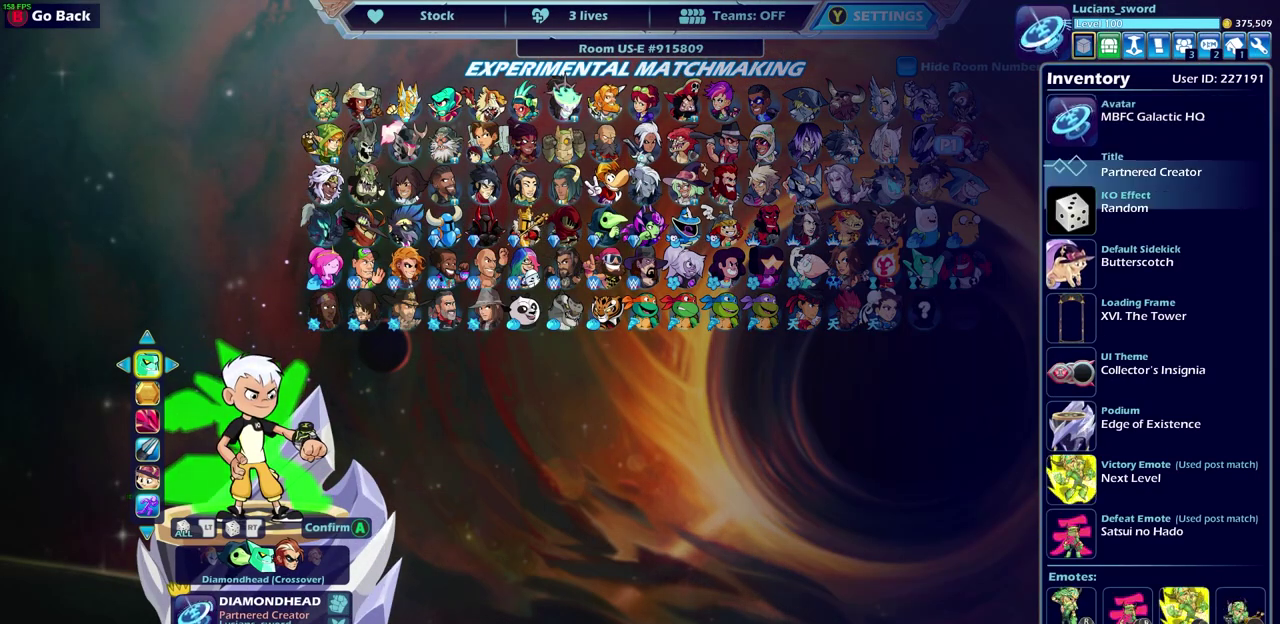
{"dt_ms": 500, "buttons": ["DPAD_DOWN"], "left_stick": "center", "events": [[33, "DPAD_DOWN", "up"], [133, "DPAD_DOWN", "down"], [217, "DPAD_DOWN", "up"], [300, "DPAD_DOWN", "down"], [367, "DPAD_DOWN", "up"], [450, "DPAD_DOWN", "down"]]}
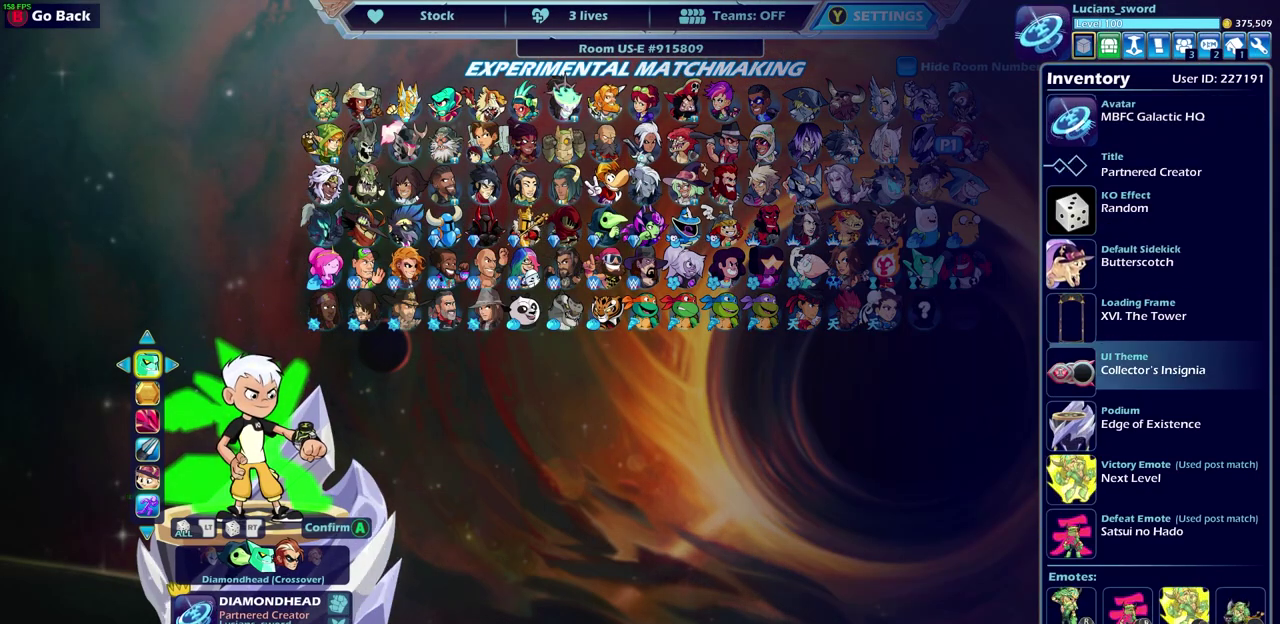
{"dt_ms": 500, "buttons": [], "left_stick": "center", "events": [[17, "DPAD_DOWN", "up"], [83, "DPAD_DOWN", "down"], [167, "DPAD_DOWN", "up"], [250, "DPAD_DOWN", "down"], [333, "DPAD_DOWN", "up"]]}
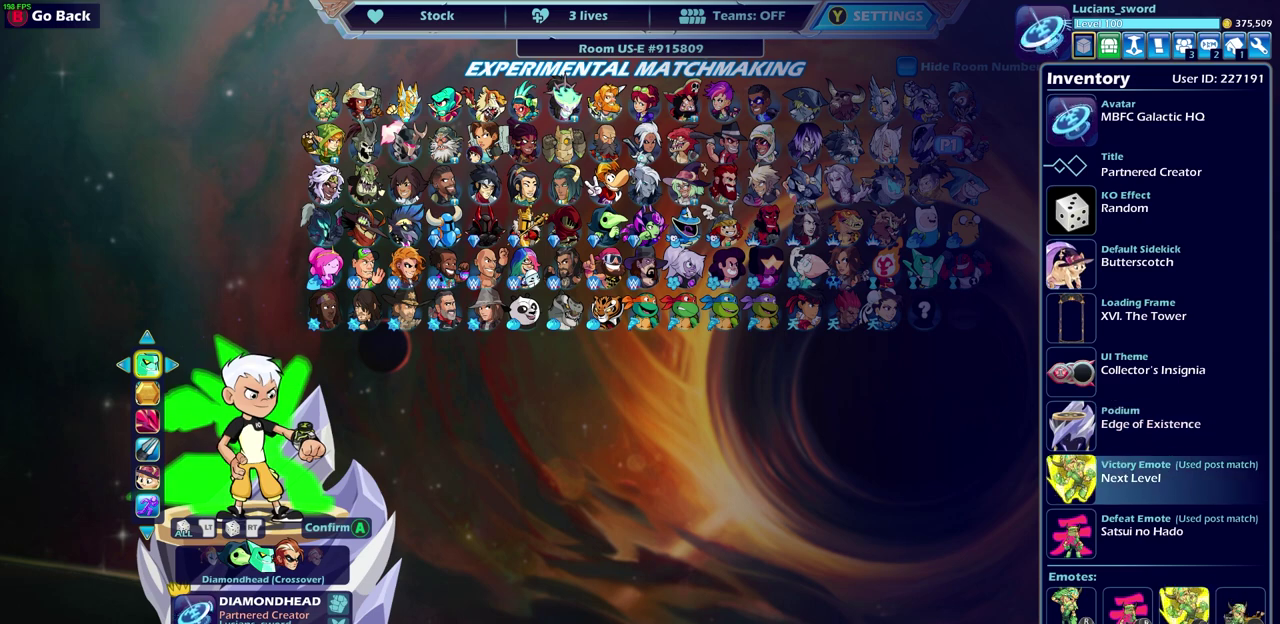
{"dt_ms": 500, "buttons": [], "left_stick": "center", "events": []}
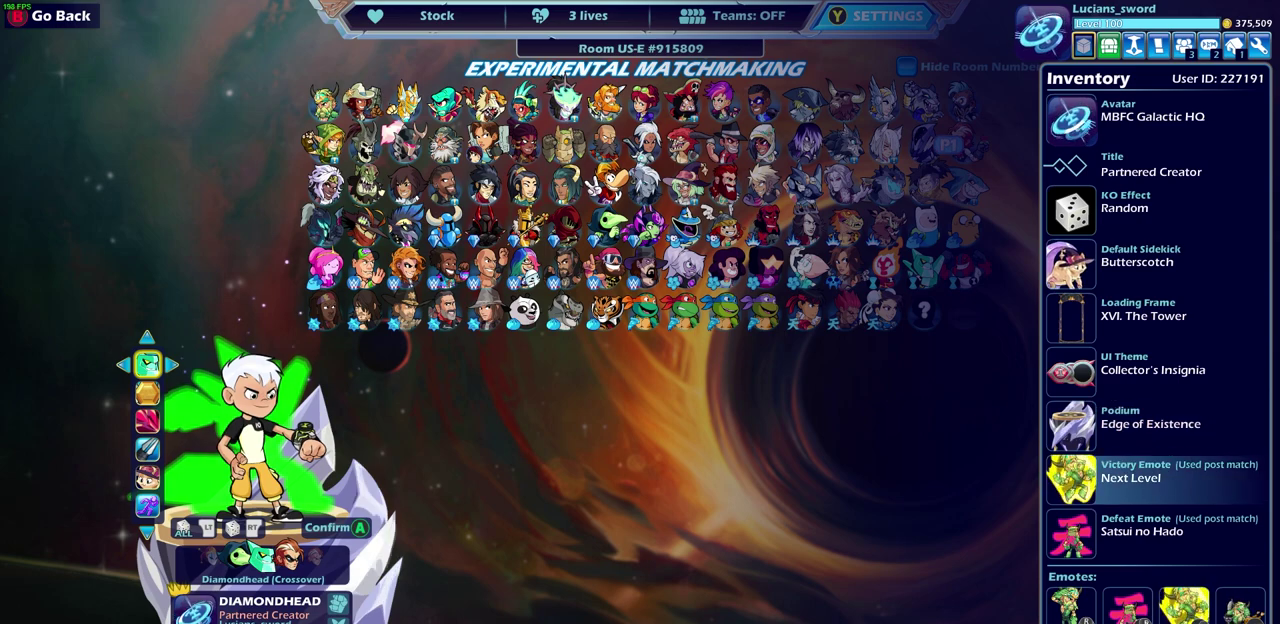
{"dt_ms": 500, "buttons": [], "left_stick": "center", "events": []}
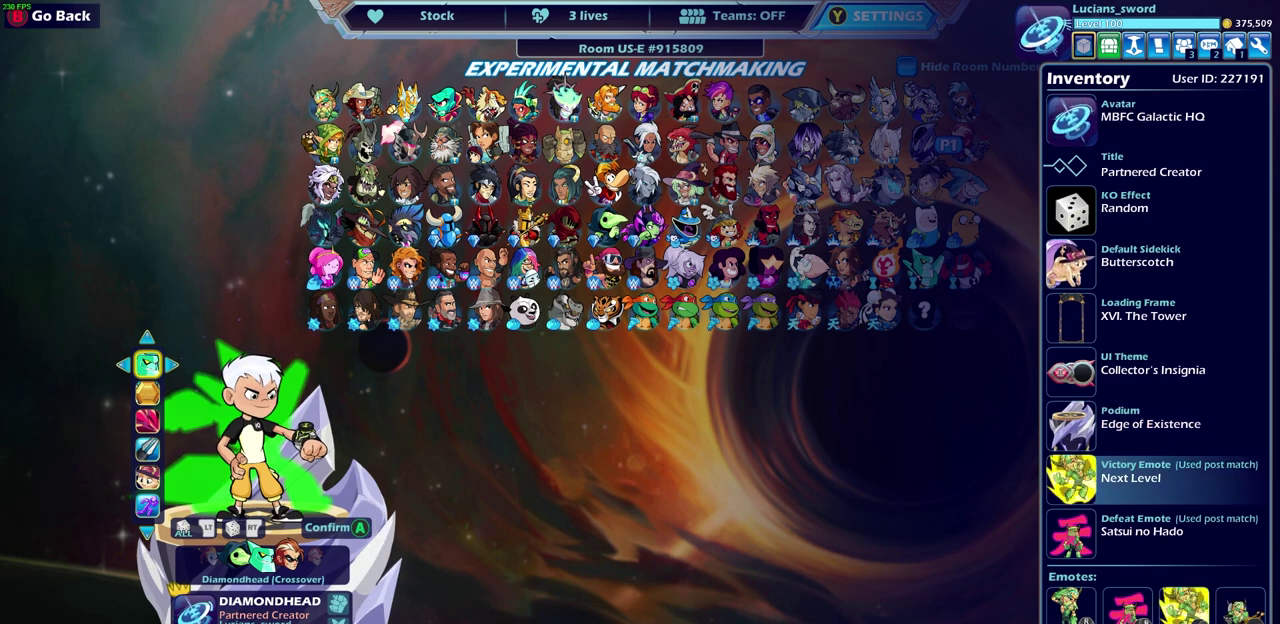
{"dt_ms": 500, "buttons": [], "left_stick": "center", "events": []}
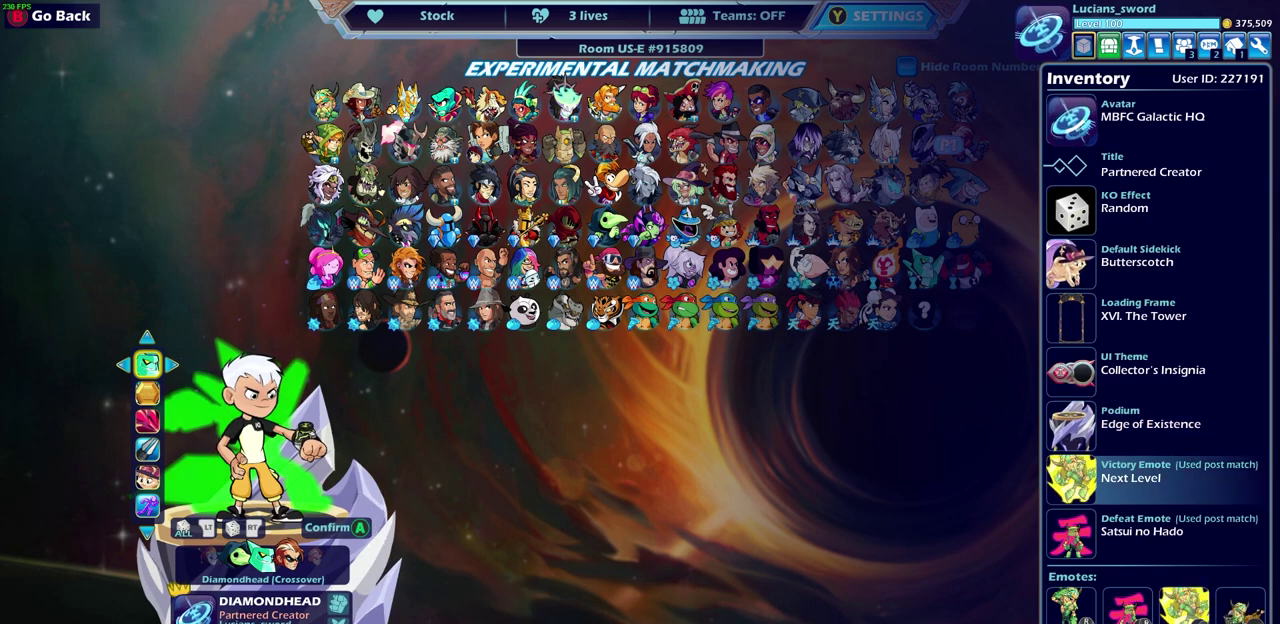
{"dt_ms": 500, "buttons": ["CIRCLE"], "left_stick": "center", "events": [[467, "CIRCLE", "down"]]}
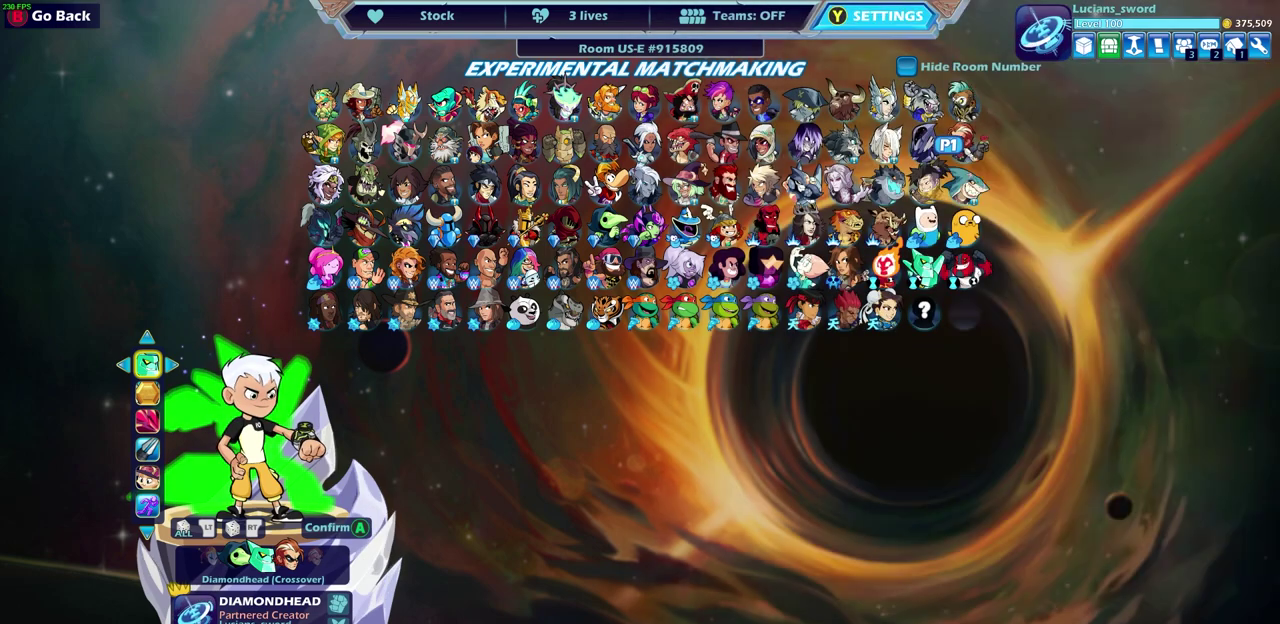
{"dt_ms": 500, "buttons": [], "left_stick": "center", "events": [[100, "CIRCLE", "up"]]}
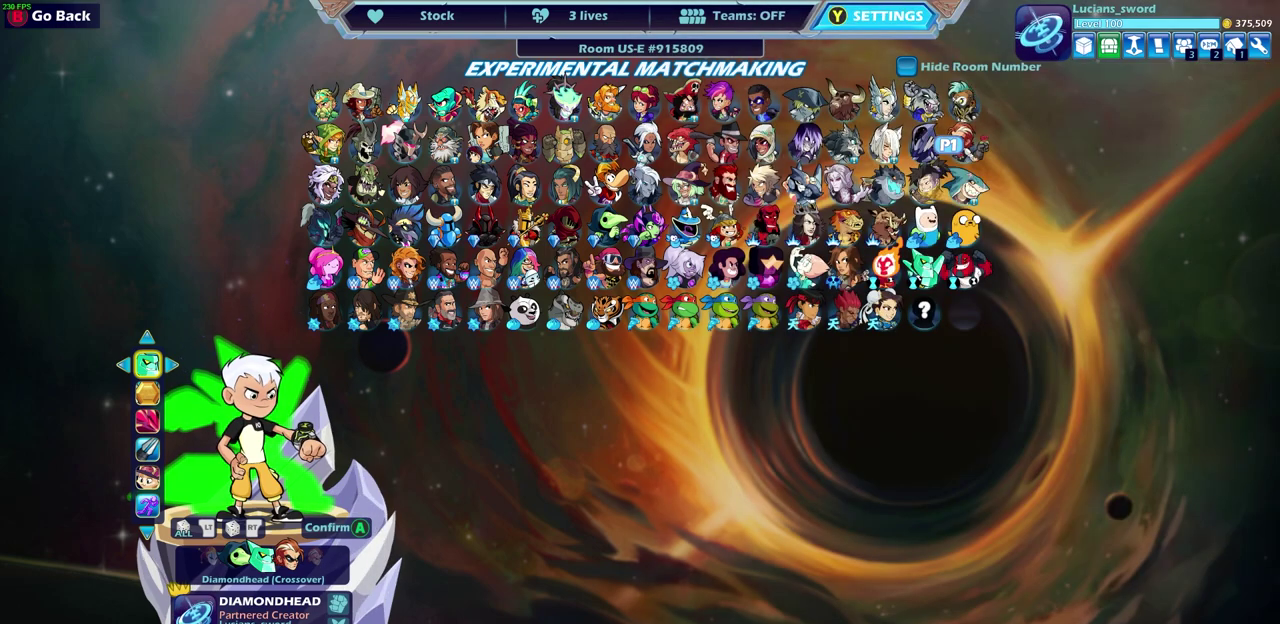
{"dt_ms": 500, "buttons": [], "left_stick": "center", "events": []}
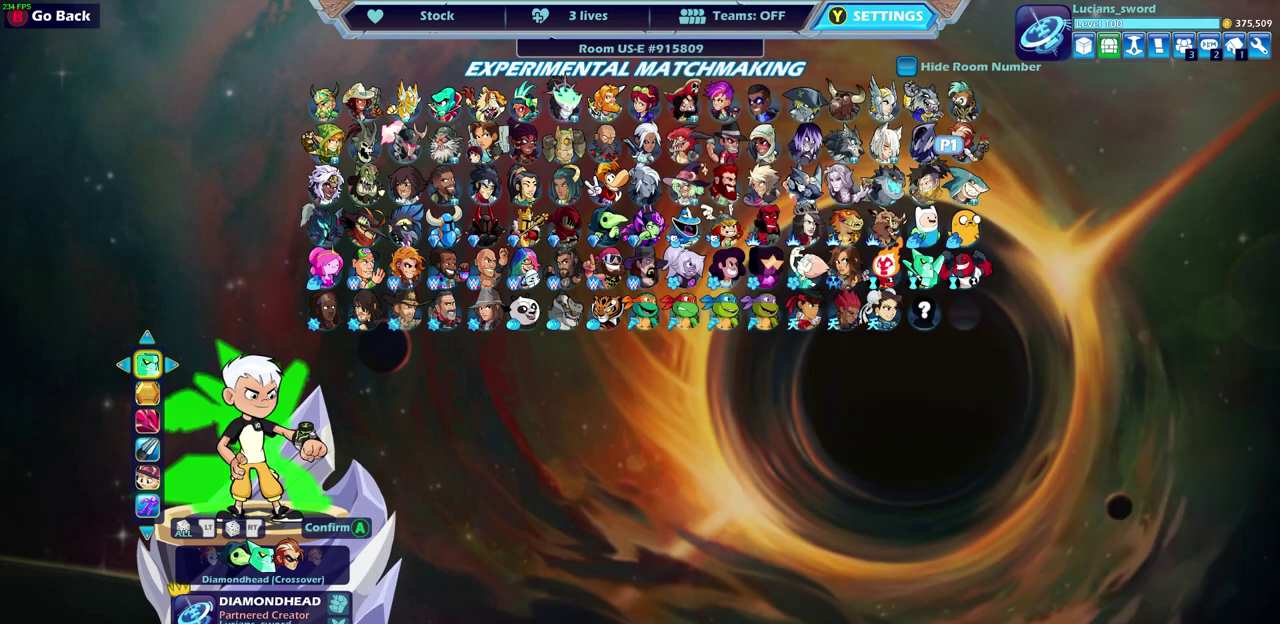
{"dt_ms": 500, "buttons": [], "left_stick": "center", "events": [[33, "DPAD_LEFT", "down"], [117, "DPAD_LEFT", "up"], [300, "DPAD_RIGHT", "down"], [433, "DPAD_RIGHT", "up"]]}
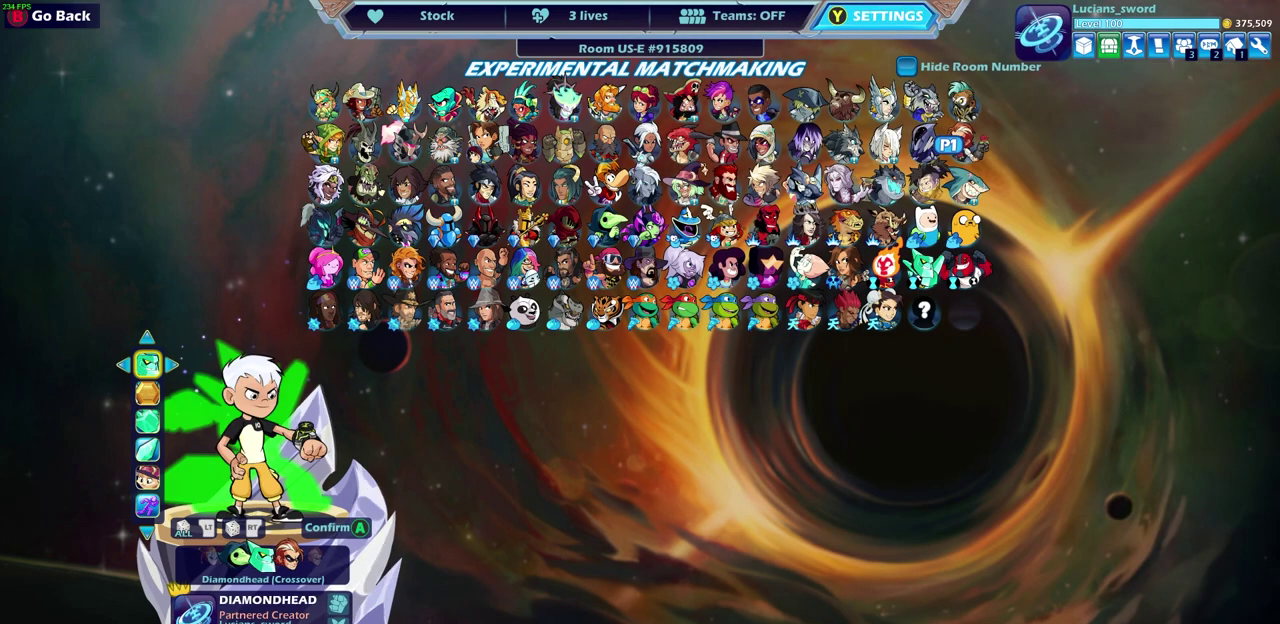
{"dt_ms": 500, "buttons": [], "left_stick": "center", "events": []}
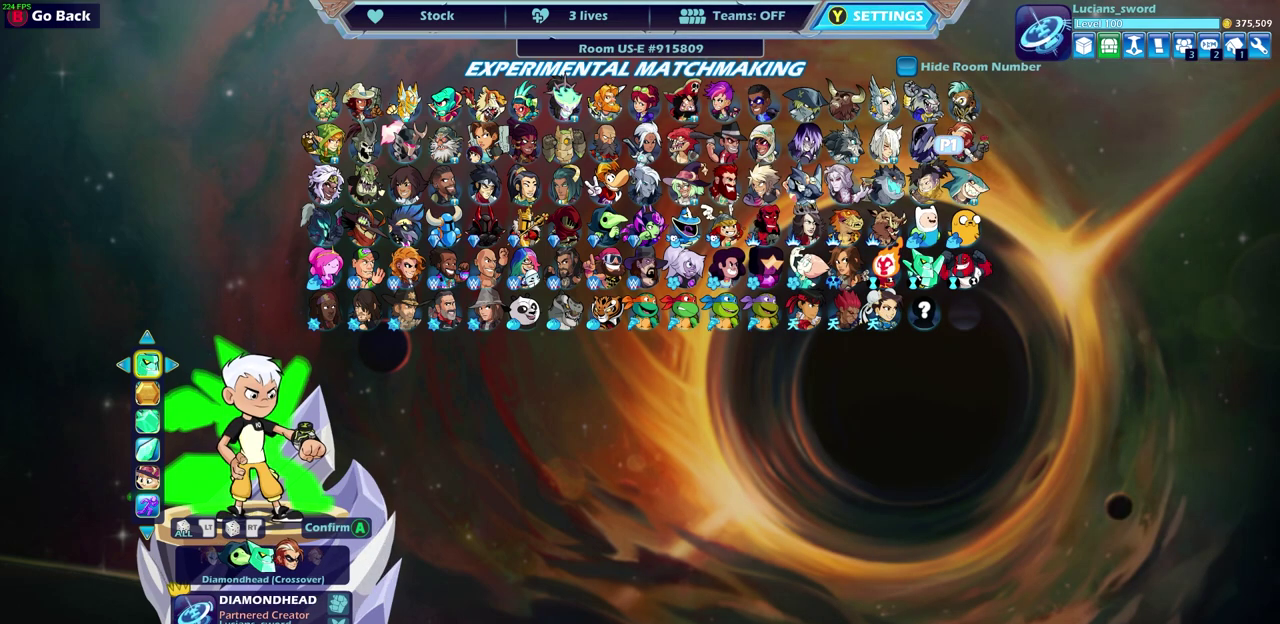
{"dt_ms": 500, "buttons": ["DPAD_DOWN"], "left_stick": "center", "events": [[200, "DPAD_DOWN", "down"], [317, "DPAD_DOWN", "up"], [450, "DPAD_DOWN", "down"]]}
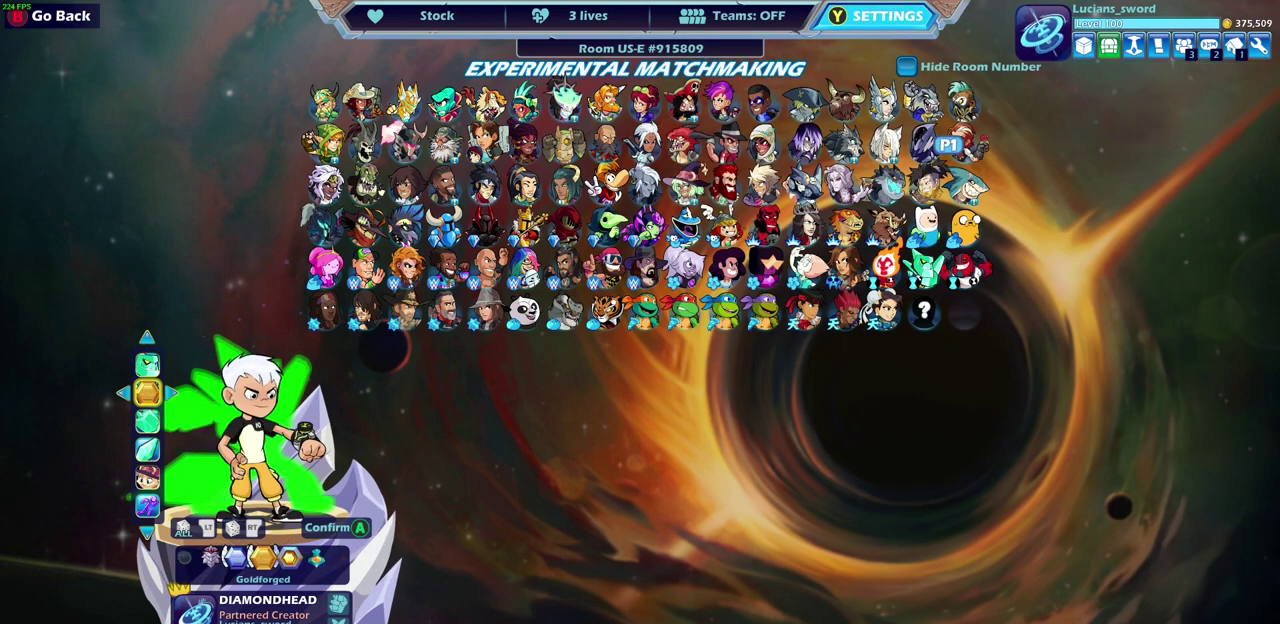
{"dt_ms": 500, "buttons": [], "left_stick": "center", "events": [[50, "DPAD_DOWN", "up"], [333, "DPAD_RIGHT", "down"], [433, "DPAD_RIGHT", "up"]]}
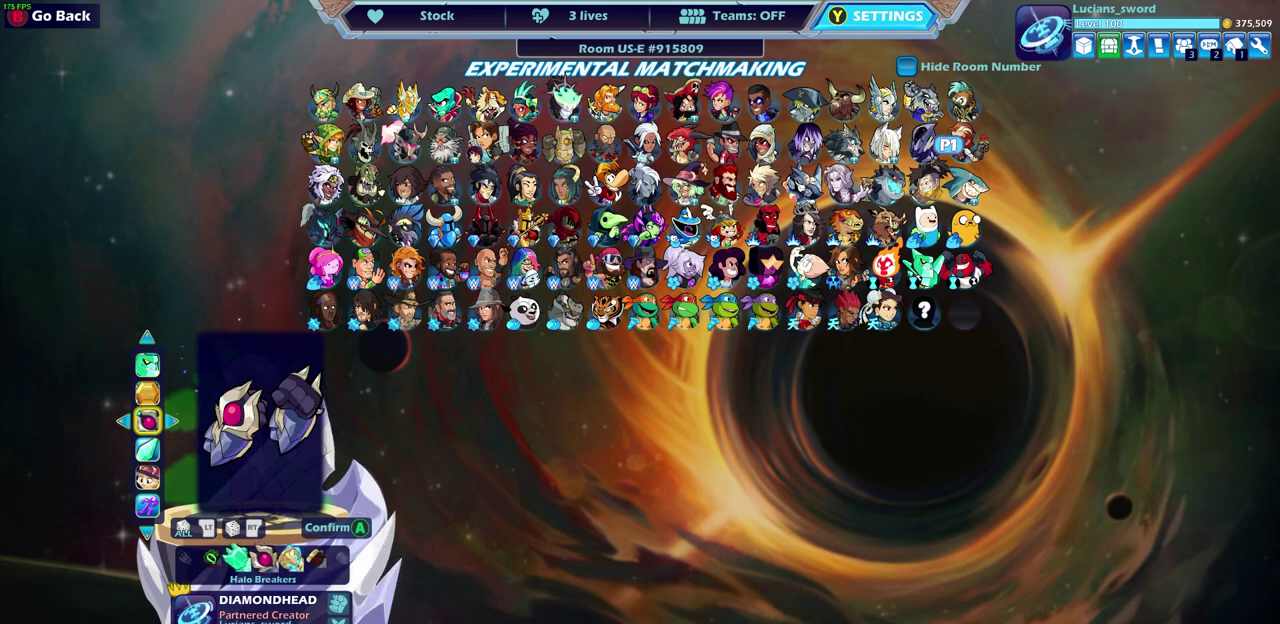
{"dt_ms": 500, "buttons": ["DPAD_RIGHT"], "left_stick": "center", "events": [[17, "DPAD_RIGHT", "down"], [100, "DPAD_RIGHT", "up"], [183, "DPAD_RIGHT", "down"], [267, "DPAD_RIGHT", "up"], [350, "DPAD_RIGHT", "down"], [433, "DPAD_RIGHT", "up"], [500, "DPAD_RIGHT", "down"]]}
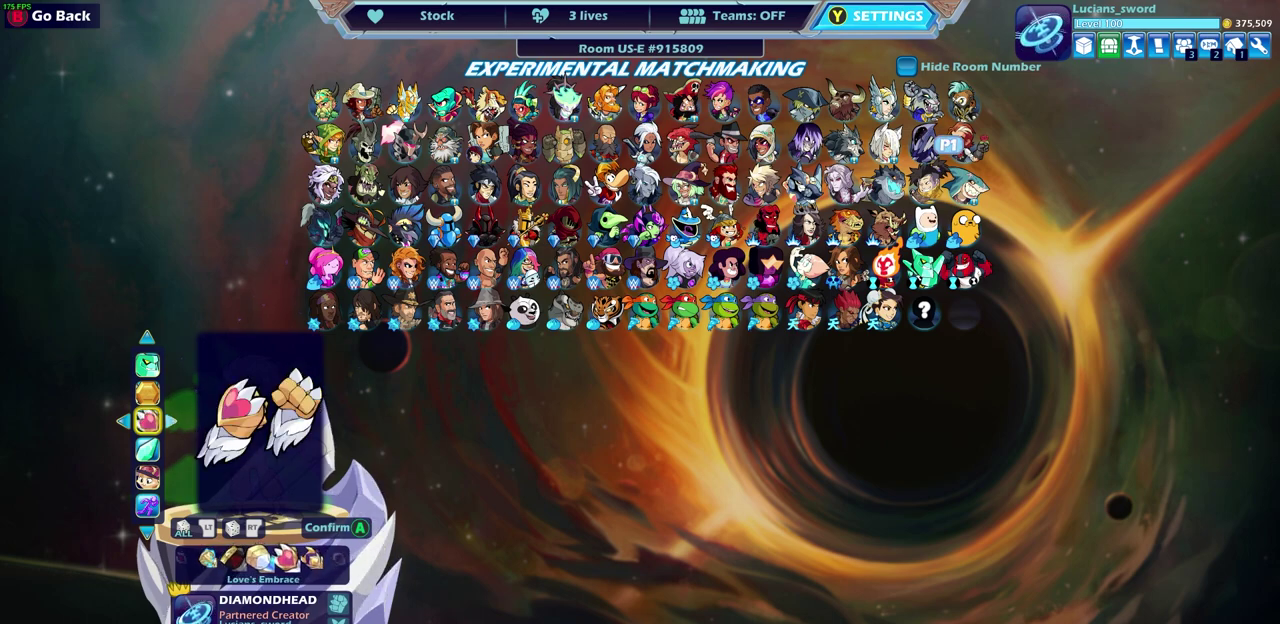
{"dt_ms": 500, "buttons": ["DPAD_RIGHT"], "left_stick": "center", "events": [[67, "DPAD_RIGHT", "up"], [150, "DPAD_RIGHT", "down"], [233, "DPAD_RIGHT", "up"], [300, "DPAD_RIGHT", "down"], [367, "DPAD_RIGHT", "up"], [467, "DPAD_RIGHT", "down"]]}
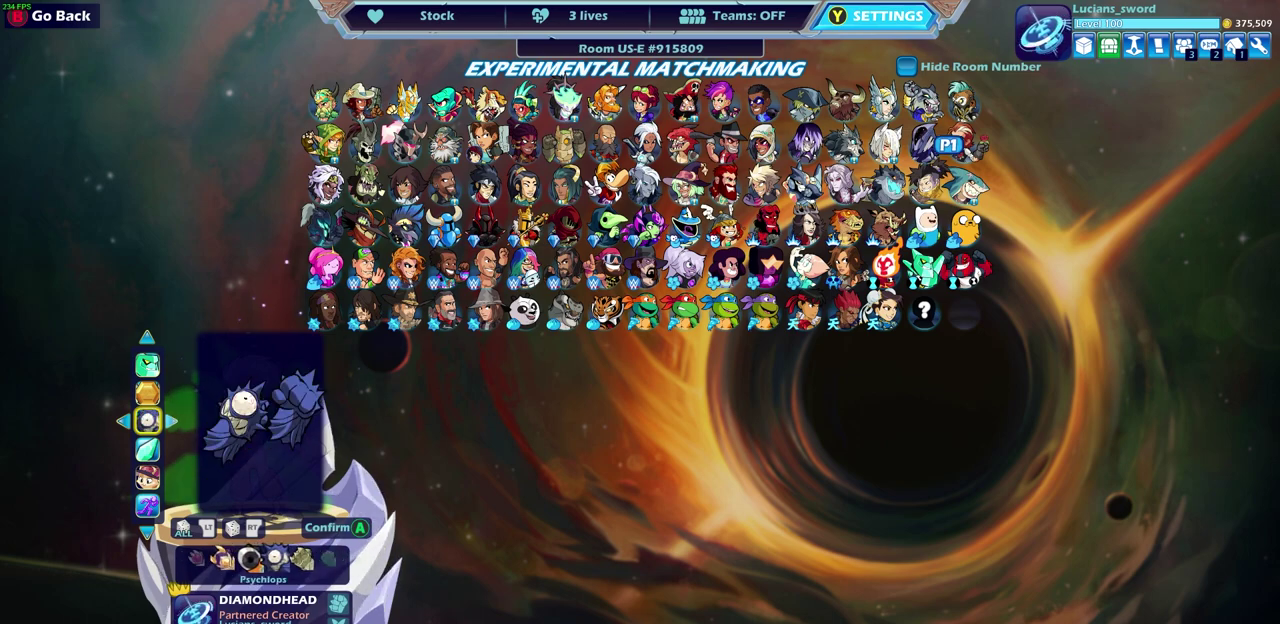
{"dt_ms": 500, "buttons": [], "left_stick": "center", "events": [[33, "DPAD_RIGHT", "up"], [167, "DPAD_RIGHT", "down"], [283, "DPAD_RIGHT", "up"], [417, "DPAD_RIGHT", "down"], [467, "DPAD_RIGHT", "up"]]}
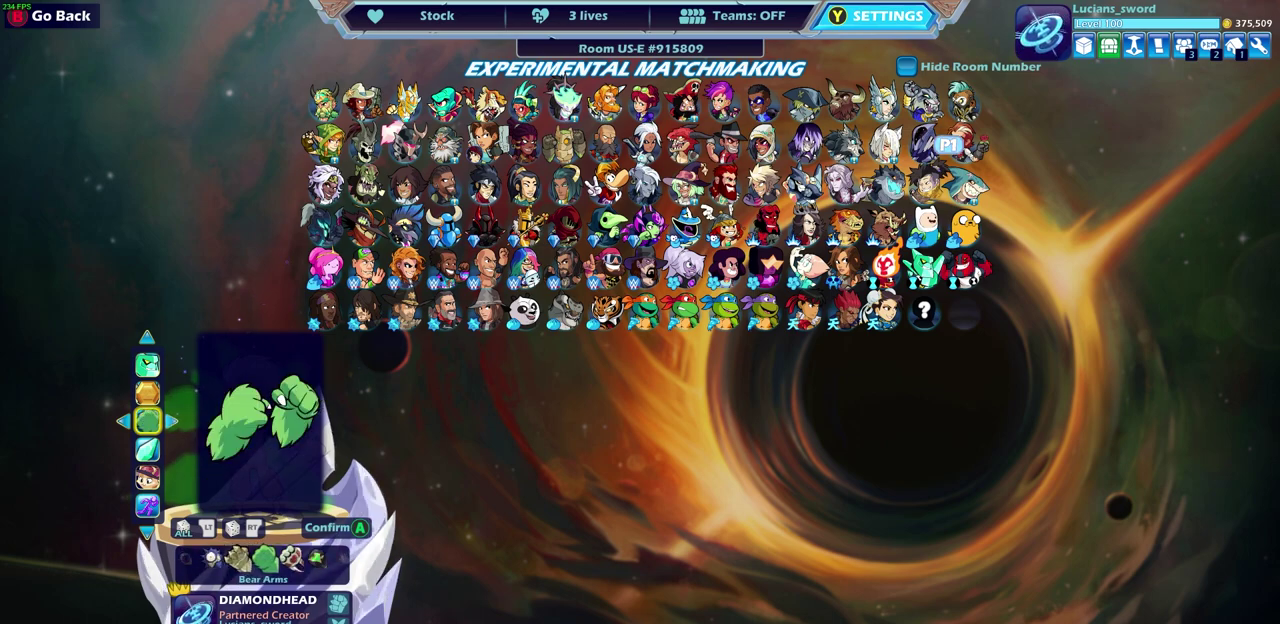
{"dt_ms": 500, "buttons": [], "left_stick": "center", "events": [[67, "DPAD_RIGHT", "down"], [167, "DPAD_RIGHT", "up"], [233, "DPAD_RIGHT", "down"], [333, "DPAD_RIGHT", "up"], [400, "DPAD_RIGHT", "down"], [467, "DPAD_RIGHT", "up"]]}
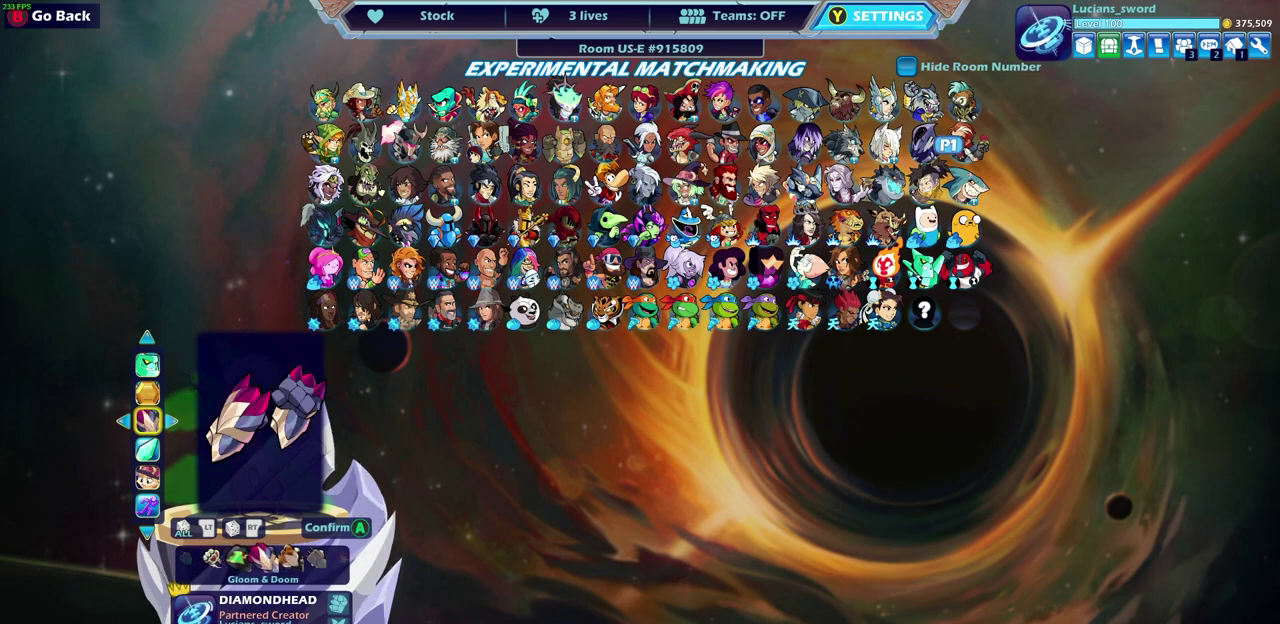
{"dt_ms": 500, "buttons": ["DPAD_RIGHT"], "left_stick": "center", "events": [[67, "DPAD_RIGHT", "down"], [133, "DPAD_RIGHT", "up"], [233, "DPAD_RIGHT", "down"], [283, "DPAD_RIGHT", "up"], [400, "DPAD_RIGHT", "down"]]}
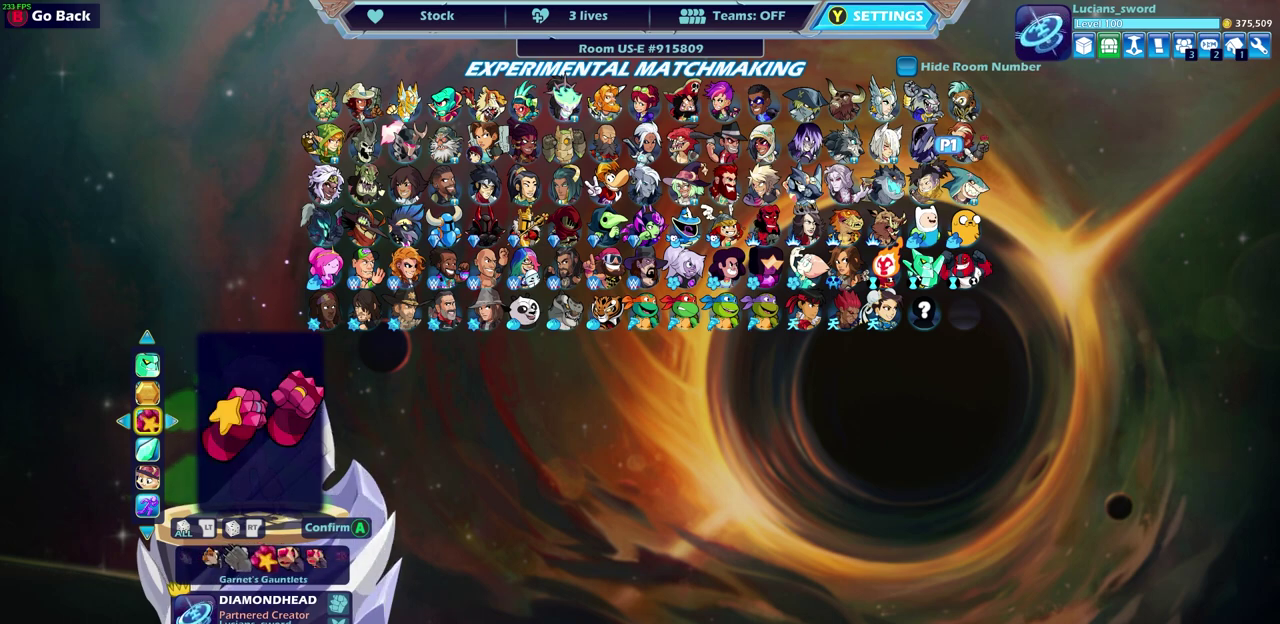
{"dt_ms": 500, "buttons": [], "left_stick": "center", "events": [[17, "DPAD_RIGHT", "up"], [100, "DPAD_RIGHT", "down"], [183, "DPAD_RIGHT", "up"], [283, "DPAD_RIGHT", "down"], [350, "DPAD_RIGHT", "up"], [417, "DPAD_RIGHT", "down"], [500, "DPAD_RIGHT", "up"]]}
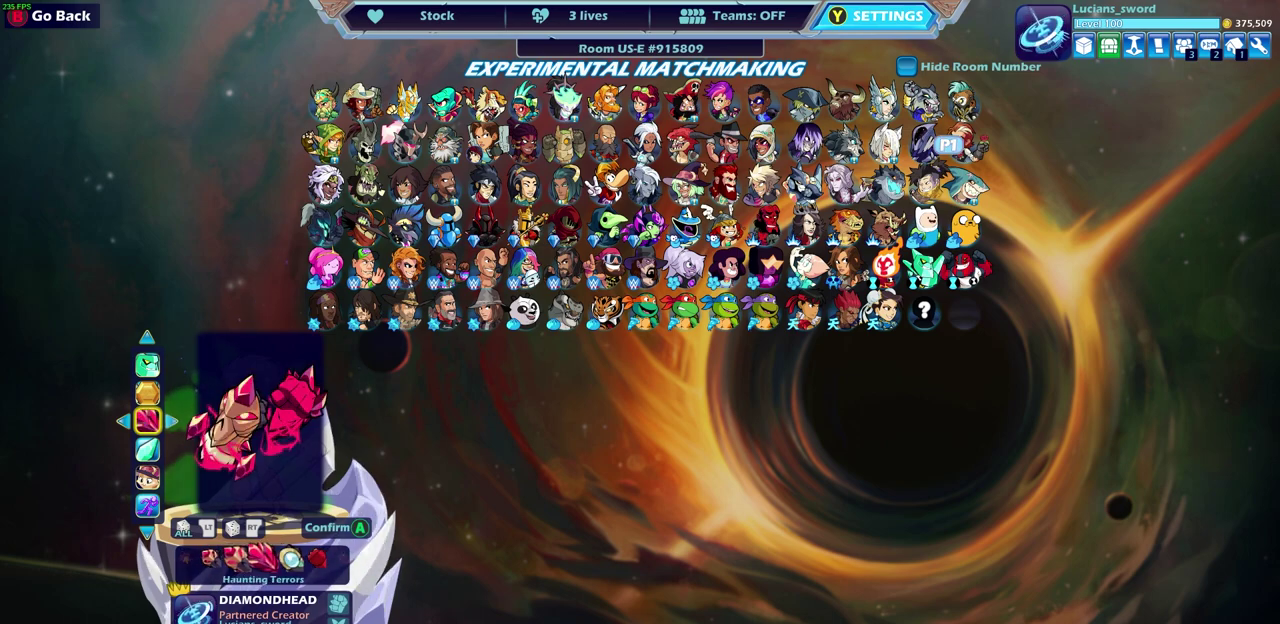
{"dt_ms": 500, "buttons": [], "left_stick": "center", "events": [[67, "DPAD_RIGHT", "down"], [117, "DPAD_RIGHT", "up"]]}
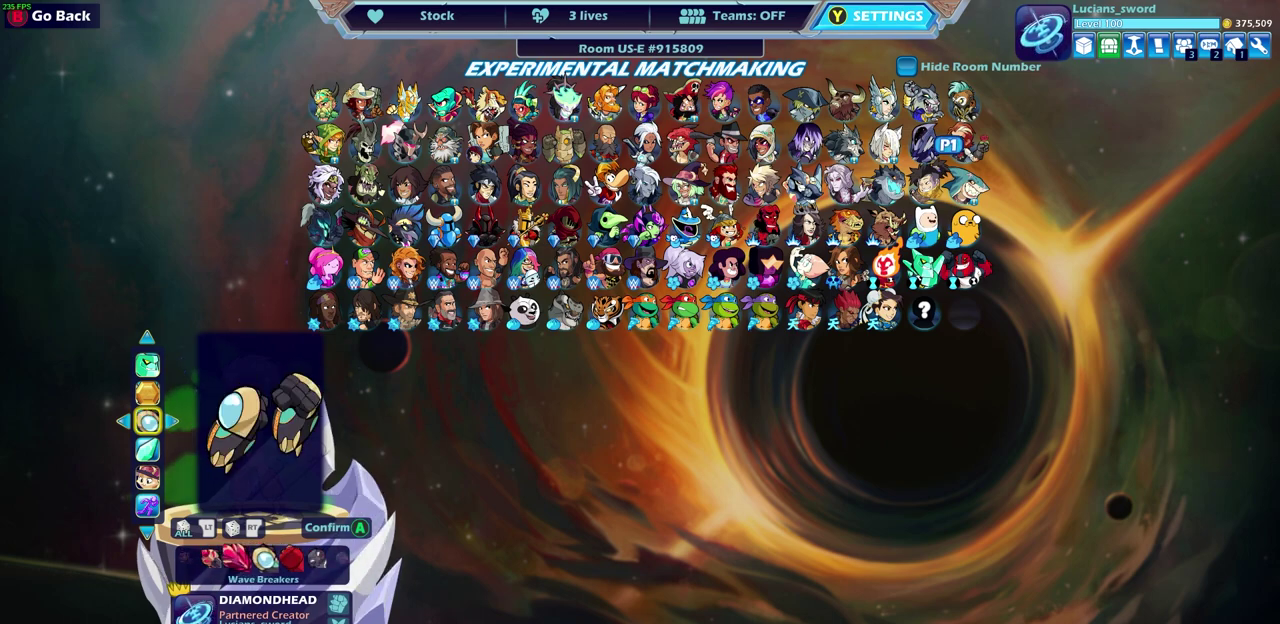
{"dt_ms": 500, "buttons": [], "left_stick": "center", "events": [[117, "DPAD_LEFT", "down"], [233, "DPAD_LEFT", "up"]]}
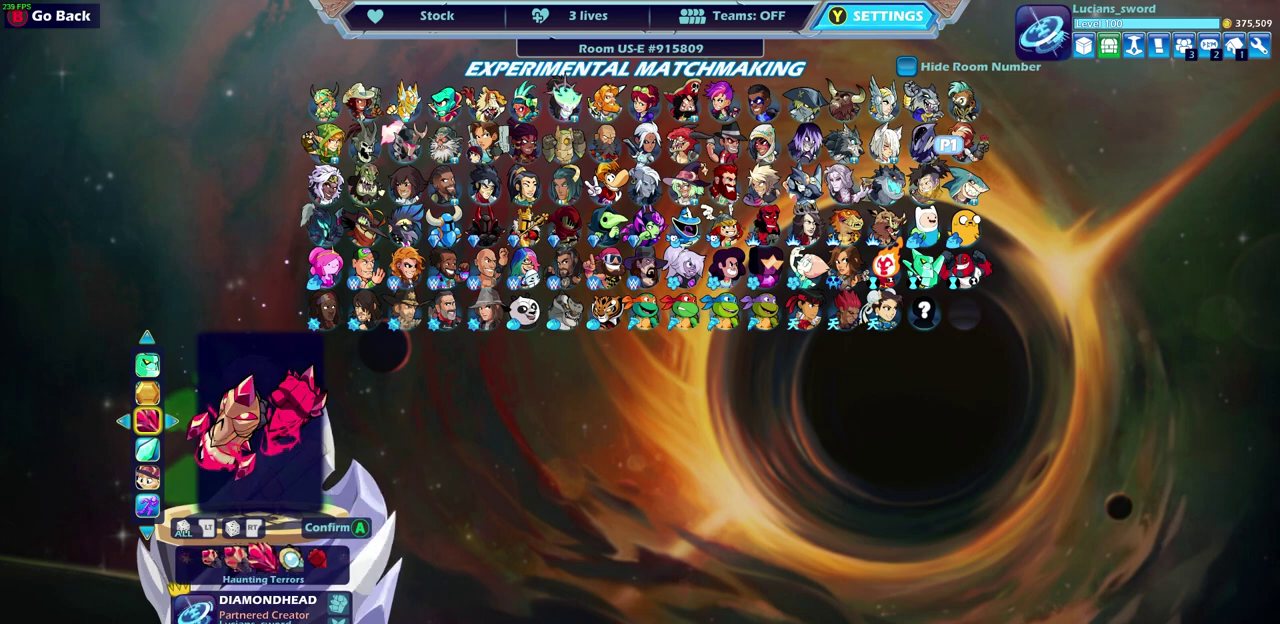
{"dt_ms": 500, "buttons": ["DPAD_DOWN"], "left_stick": "center", "events": [[433, "DPAD_DOWN", "down"]]}
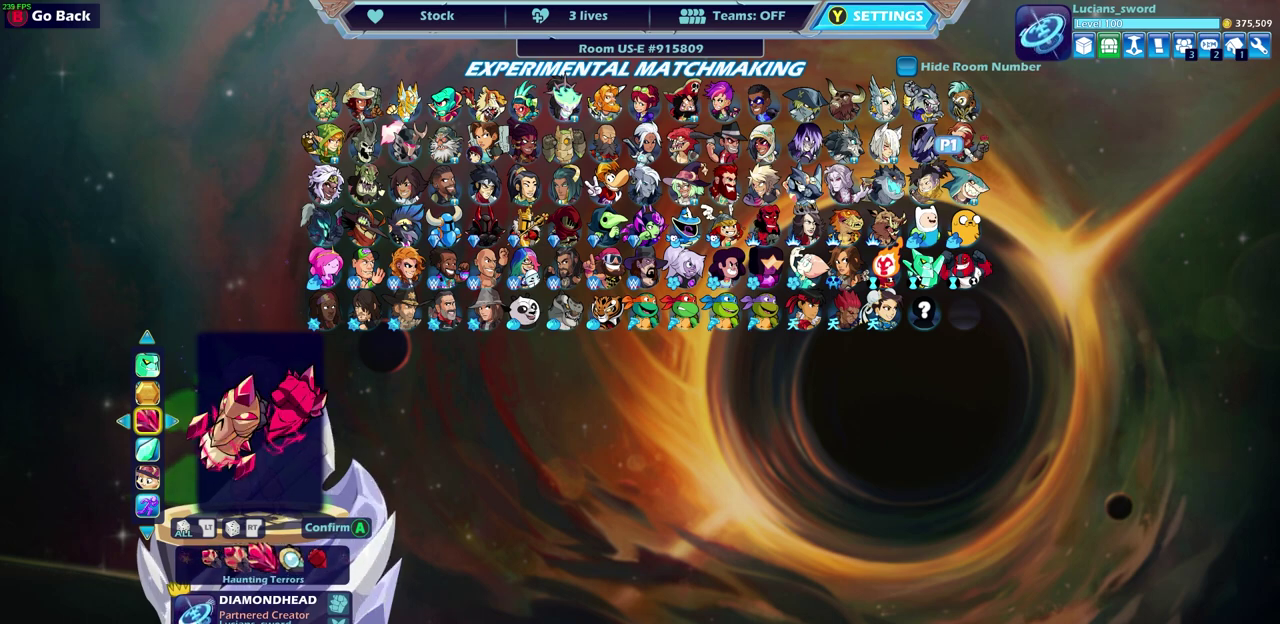
{"dt_ms": 500, "buttons": ["DPAD_LEFT"], "left_stick": "center", "events": [[50, "DPAD_DOWN", "up"], [433, "DPAD_LEFT", "down"]]}
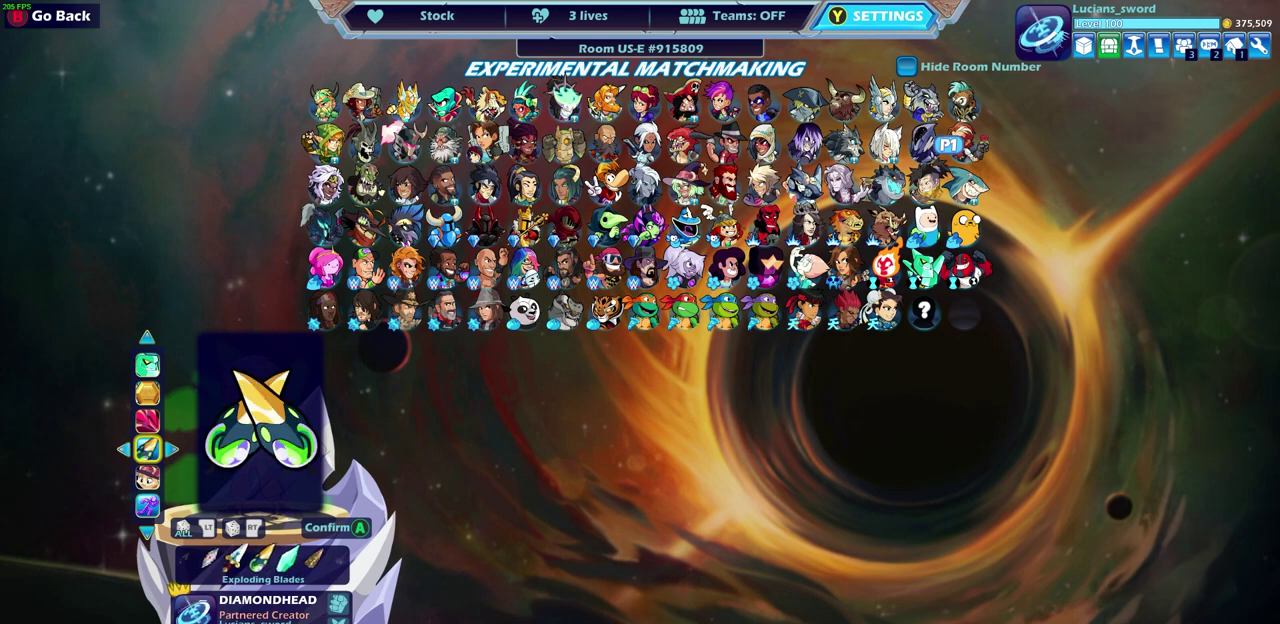
{"dt_ms": 500, "buttons": ["DPAD_LEFT"], "left_stick": "center", "events": [[17, "DPAD_LEFT", "up"], [117, "DPAD_LEFT", "down"], [200, "DPAD_LEFT", "up"], [317, "DPAD_LEFT", "down"], [367, "DPAD_LEFT", "up"], [467, "DPAD_LEFT", "down"]]}